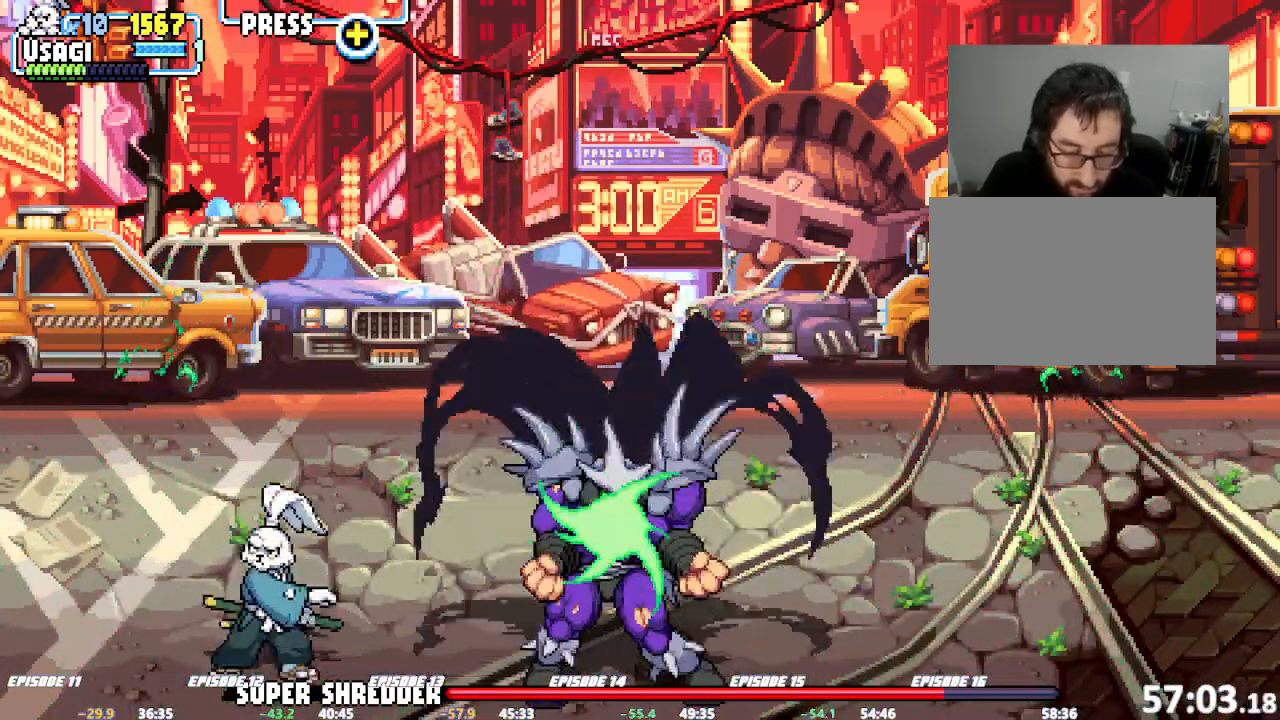
Gameplay with a controller (arcade stick); each line is a JSON object with the inputs held at the frame after it (dt_ms = milliseconds from this image to that frame). "events" lists button and stick changes between this image and that frame as [ms after this image, input, new state], when the widget could be followed in between. Not read: DPAD_RIGHT L3 R3.
{"dt_ms": 500, "buttons": [], "left_stick": "center", "events": []}
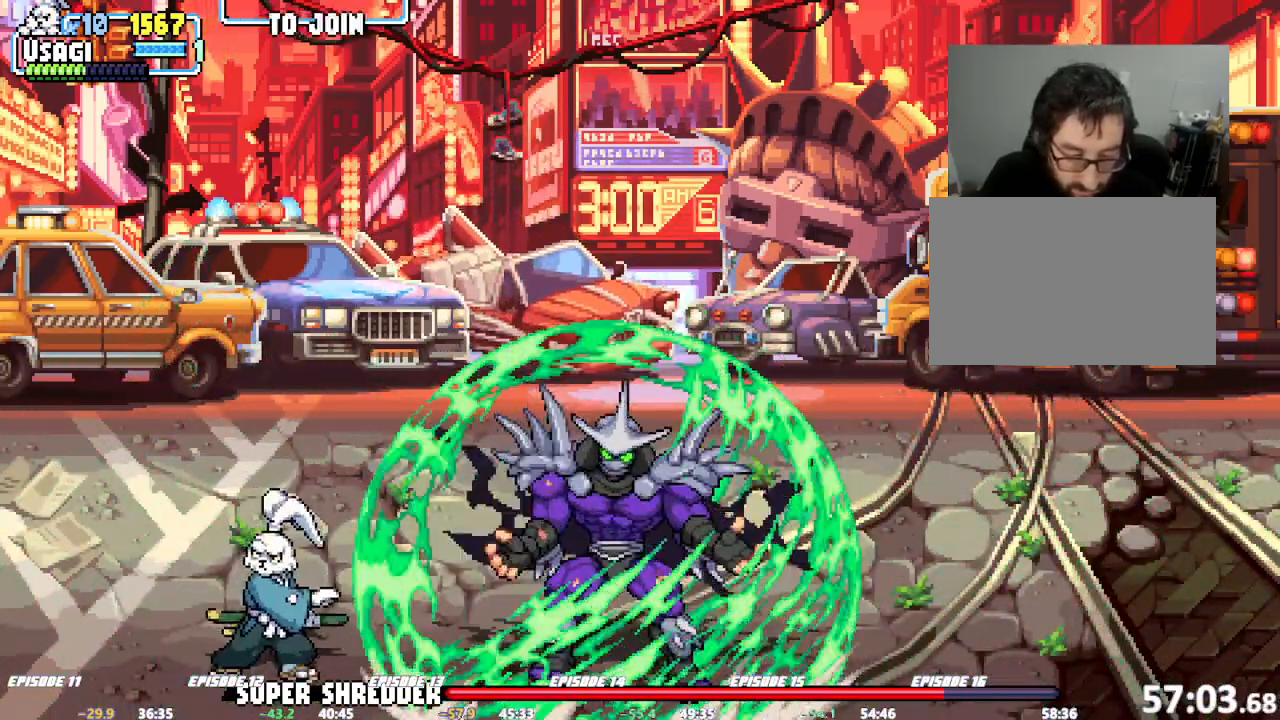
{"dt_ms": 500, "buttons": [], "left_stick": "right", "events": [[500, "left_stick", "right"]]}
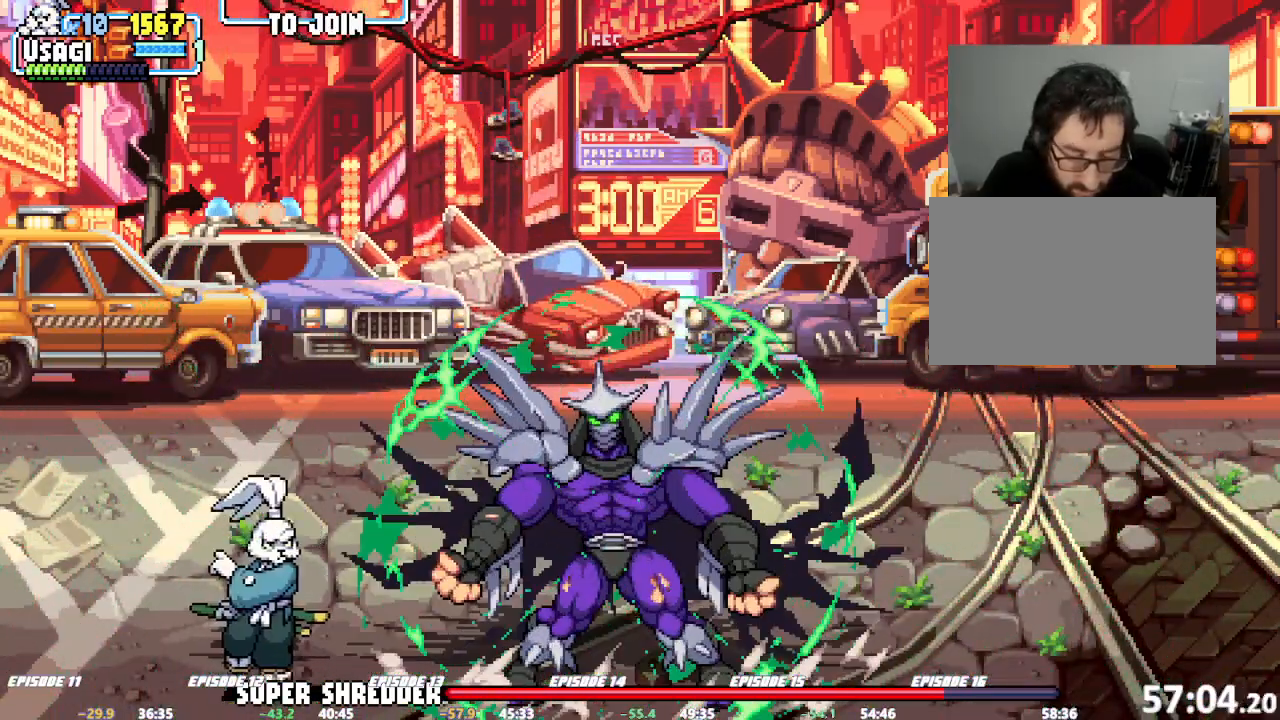
{"dt_ms": 500, "buttons": ["SQUARE"], "left_stick": "center", "events": [[283, "SQUARE", "down"], [350, "SQUARE", "up"], [400, "left_stick", "center"], [433, "SQUARE", "down"], [467, "SQUARE", "up"], [500, "SQUARE", "down"]]}
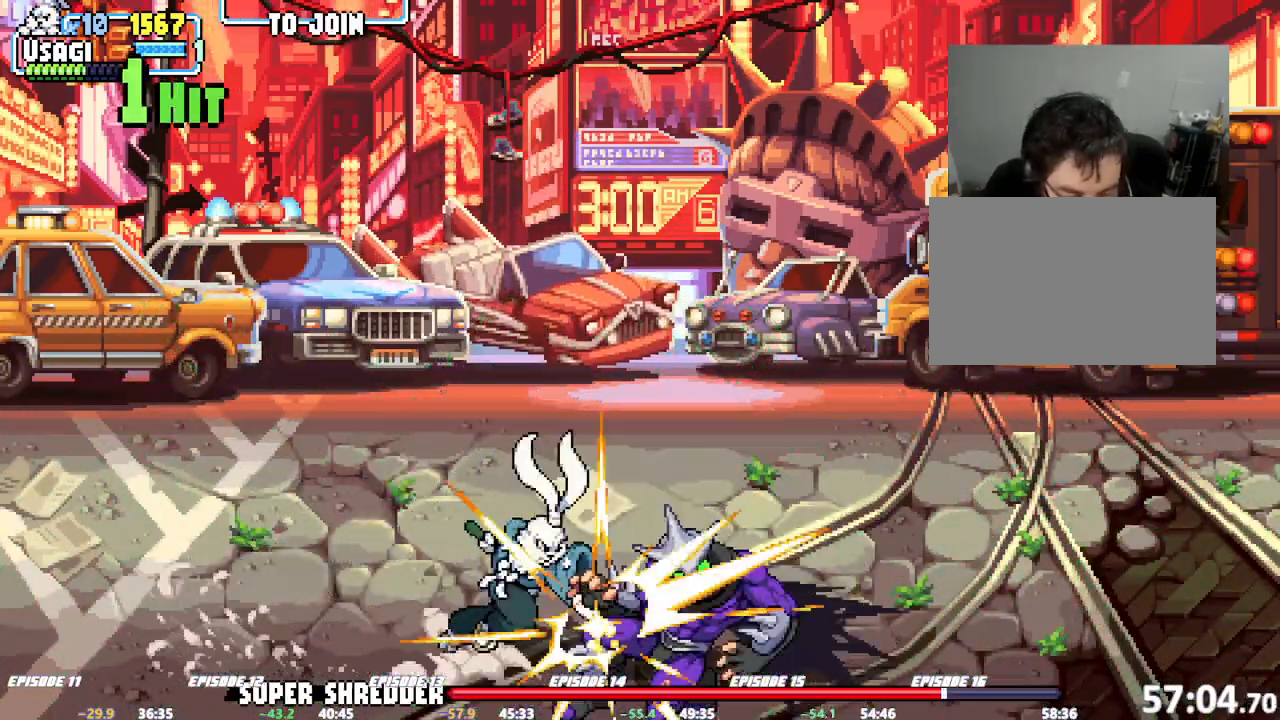
{"dt_ms": 500, "buttons": ["SQUARE"], "left_stick": "center", "events": [[50, "SQUARE", "up"], [83, "SQUARE", "down"], [150, "SQUARE", "up"], [183, "SQUARE", "down"], [250, "SQUARE", "up"], [267, "SQUARE", "down"], [333, "SQUARE", "up"], [367, "SQUARE", "down"], [400, "left_stick", "right"], [483, "left_stick", "center"]]}
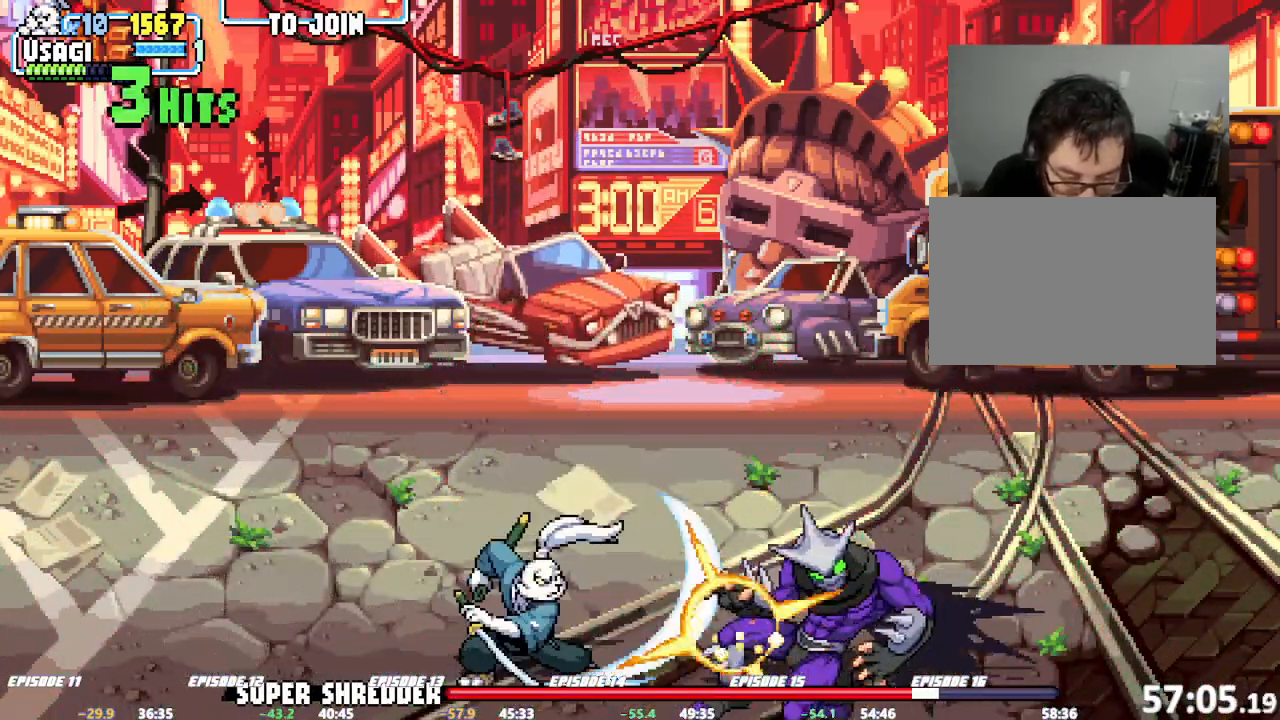
{"dt_ms": 500, "buttons": [], "left_stick": "right", "events": [[17, "SQUARE", "up"], [33, "SQUARE", "down"], [100, "SQUARE", "up"], [133, "SQUARE", "down"], [333, "SQUARE", "up"], [350, "left_stick", "right"], [400, "left_stick", "center"], [450, "left_stick", "right"]]}
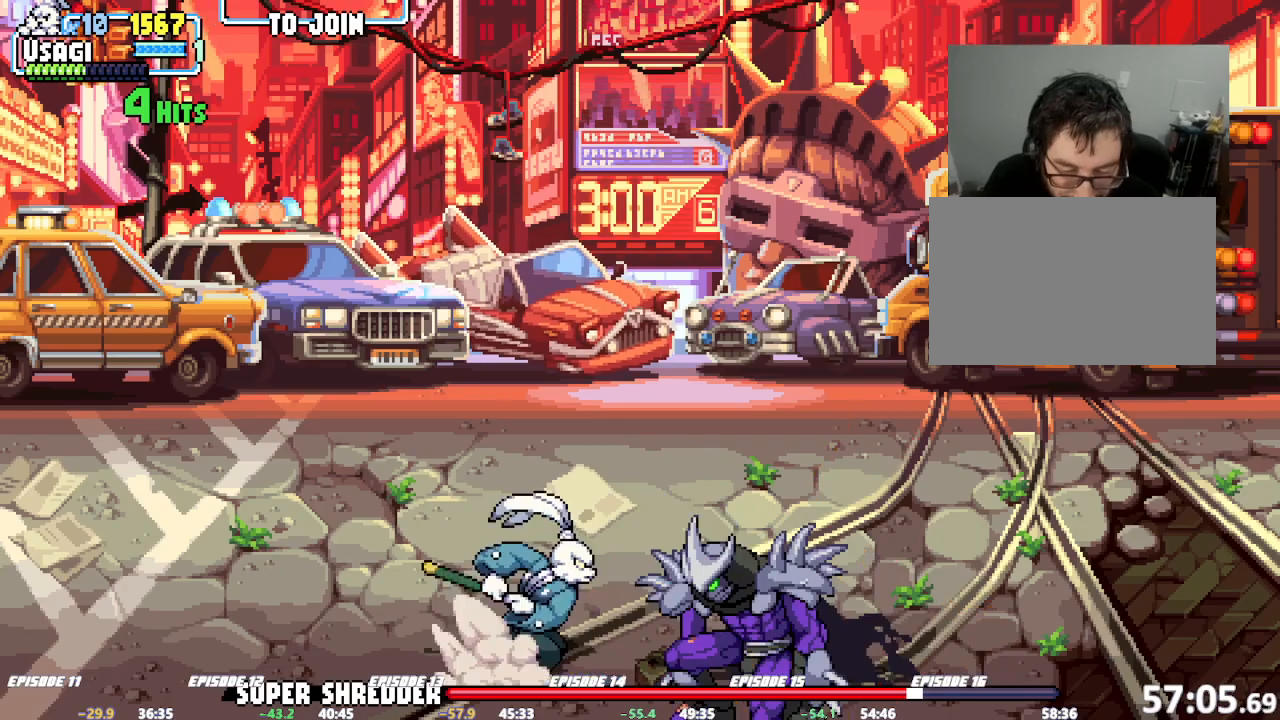
{"dt_ms": 500, "buttons": ["SQUARE"], "left_stick": "center", "events": [[50, "SQUARE", "down"], [83, "left_stick", "center"], [100, "SQUARE", "up"], [133, "SQUARE", "down"], [183, "SQUARE", "up"], [217, "SQUARE", "down"], [267, "SQUARE", "up"], [300, "SQUARE", "down"], [367, "SQUARE", "up"], [400, "SQUARE", "down"], [450, "SQUARE", "up"], [483, "SQUARE", "down"]]}
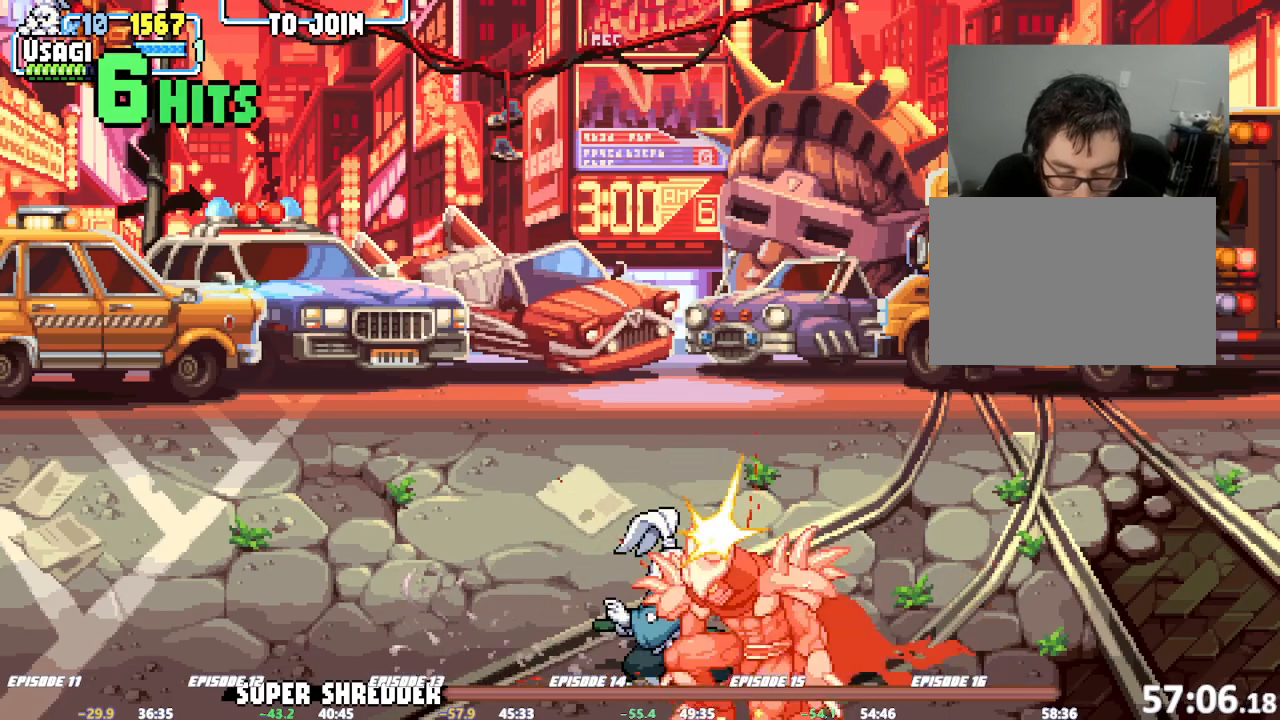
{"dt_ms": 500, "buttons": ["SQUARE"], "left_stick": "center", "events": [[50, "SQUARE", "up"], [67, "SQUARE", "down"], [133, "SQUARE", "up"], [167, "SQUARE", "down"], [233, "SQUARE", "up"], [250, "SQUARE", "down"], [317, "SQUARE", "up"], [333, "SQUARE", "down"], [400, "SQUARE", "up"], [417, "SQUARE", "down"], [483, "SQUARE", "up"], [500, "SQUARE", "down"]]}
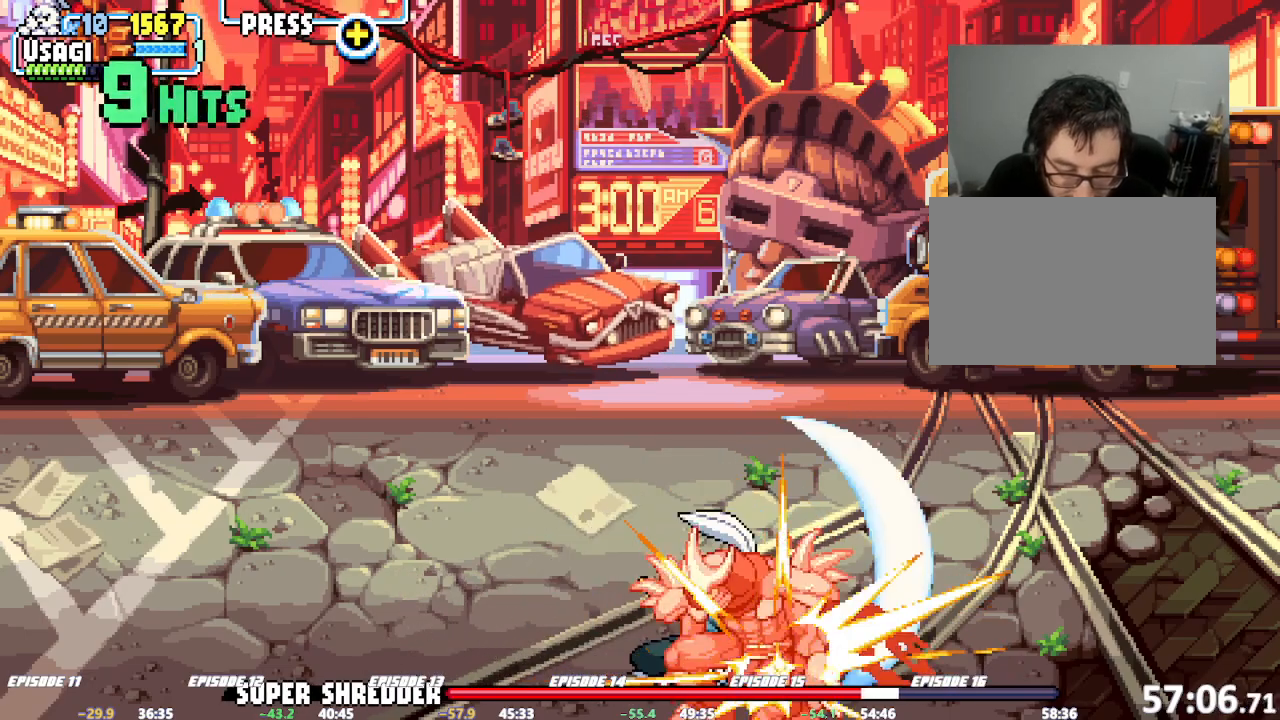
{"dt_ms": 1000, "buttons": ["SQUARE", "TRIANGLE"], "left_stick": "right"}
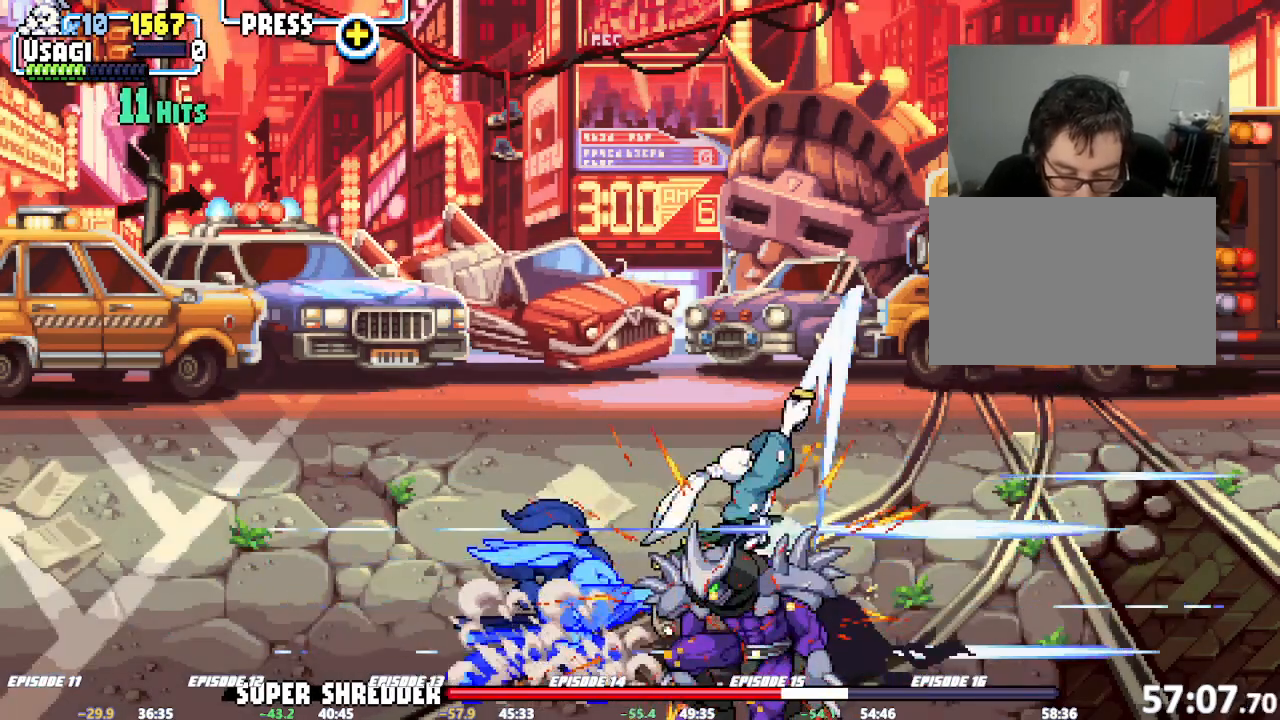
{"dt_ms": 500, "buttons": [], "left_stick": "center", "events": [[67, "left_stick", "center"], [200, "SQUARE", "up"], [200, "TRIANGLE", "up"], [300, "left_stick", "left"], [433, "SQUARE", "down"], [450, "left_stick", "center"], [500, "SQUARE", "up"]]}
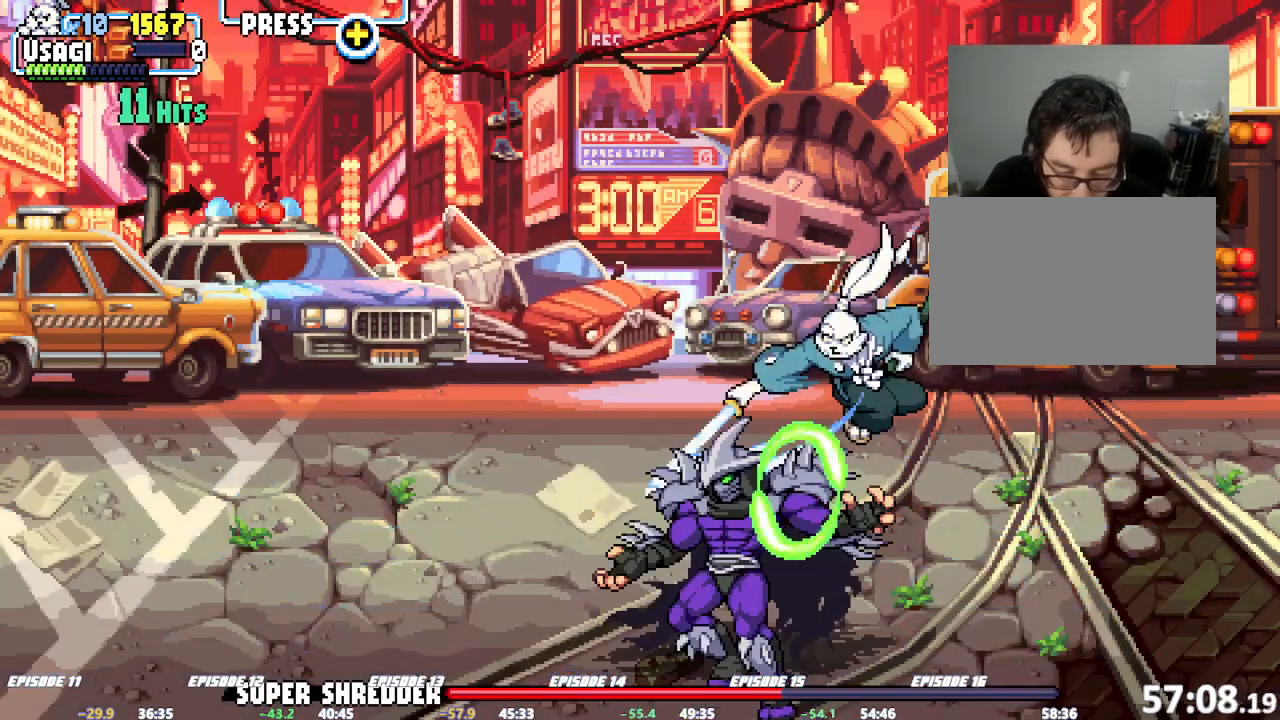
{"dt_ms": 500, "buttons": [], "left_stick": "right", "events": [[150, "SQUARE", "down"], [217, "SQUARE", "up"], [483, "left_stick", "right"]]}
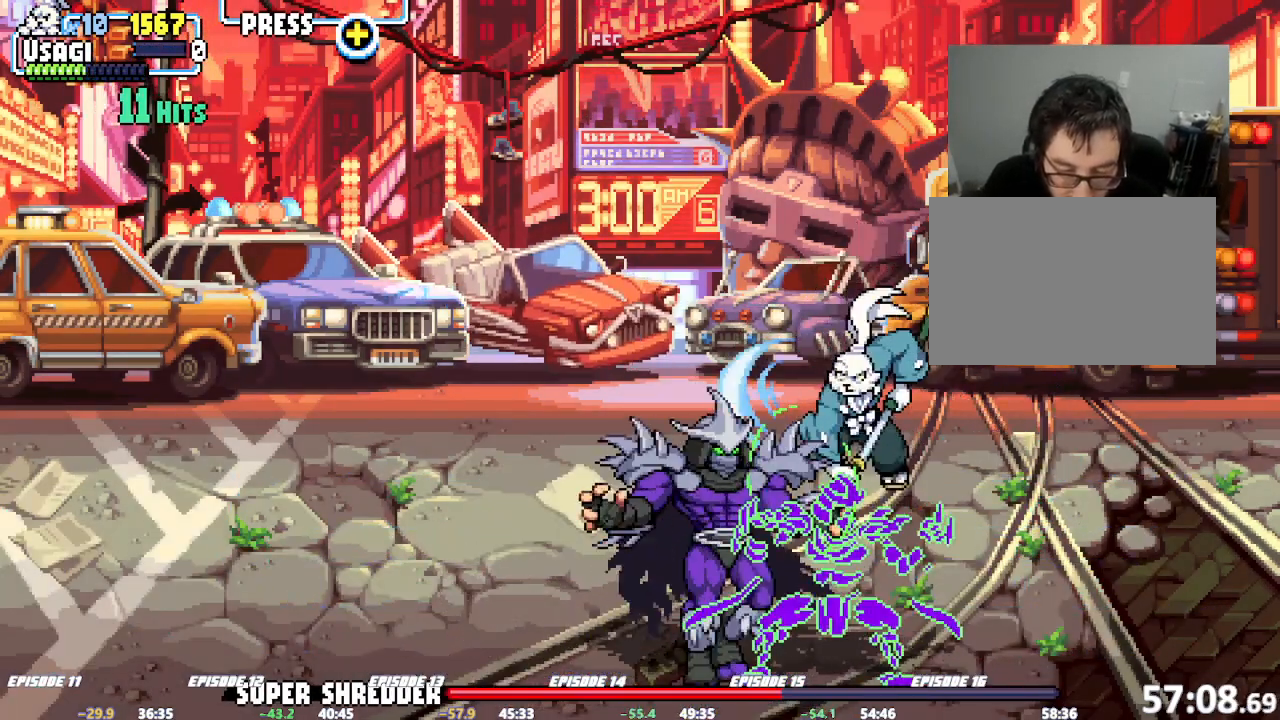
{"dt_ms": 500, "buttons": ["R1"], "left_stick": "right", "events": [[133, "R1", "down"], [233, "R1", "up"], [300, "R1", "down"], [383, "R1", "up"], [417, "R1", "down"]]}
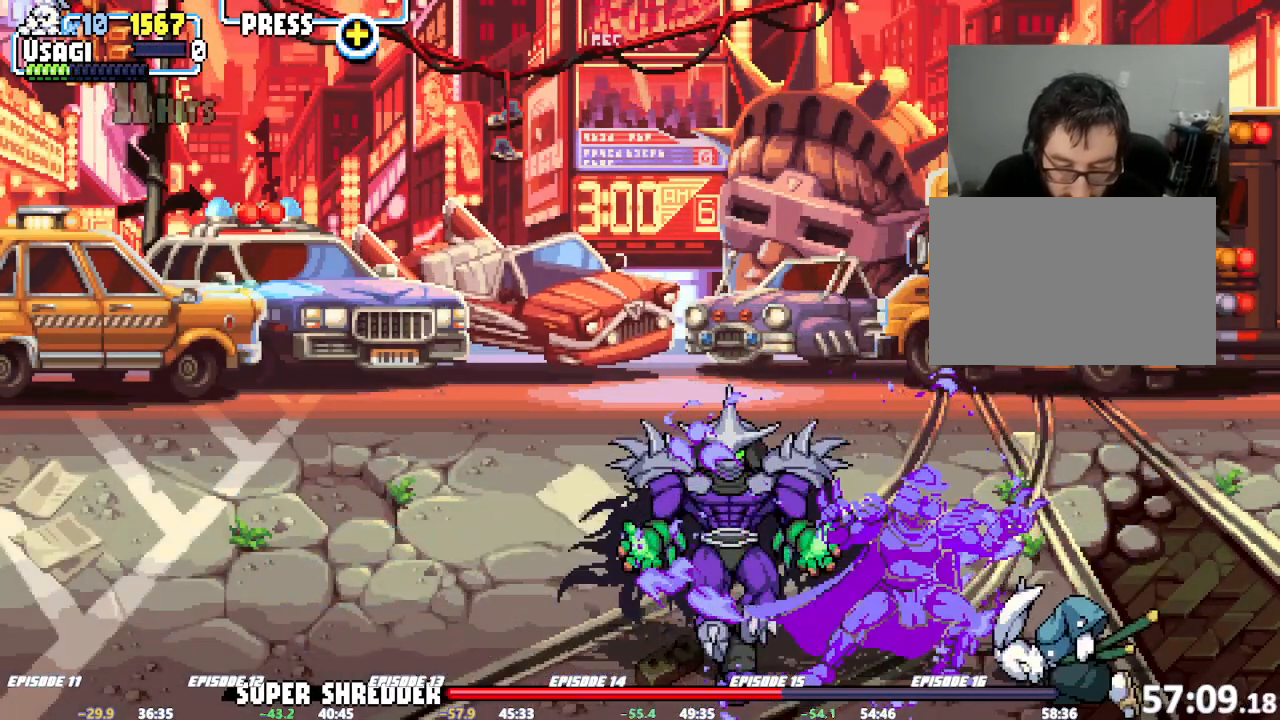
{"dt_ms": 500, "buttons": [], "left_stick": "down", "events": [[133, "R1", "up"], [183, "left_stick", "center"], [383, "left_stick", "down"]]}
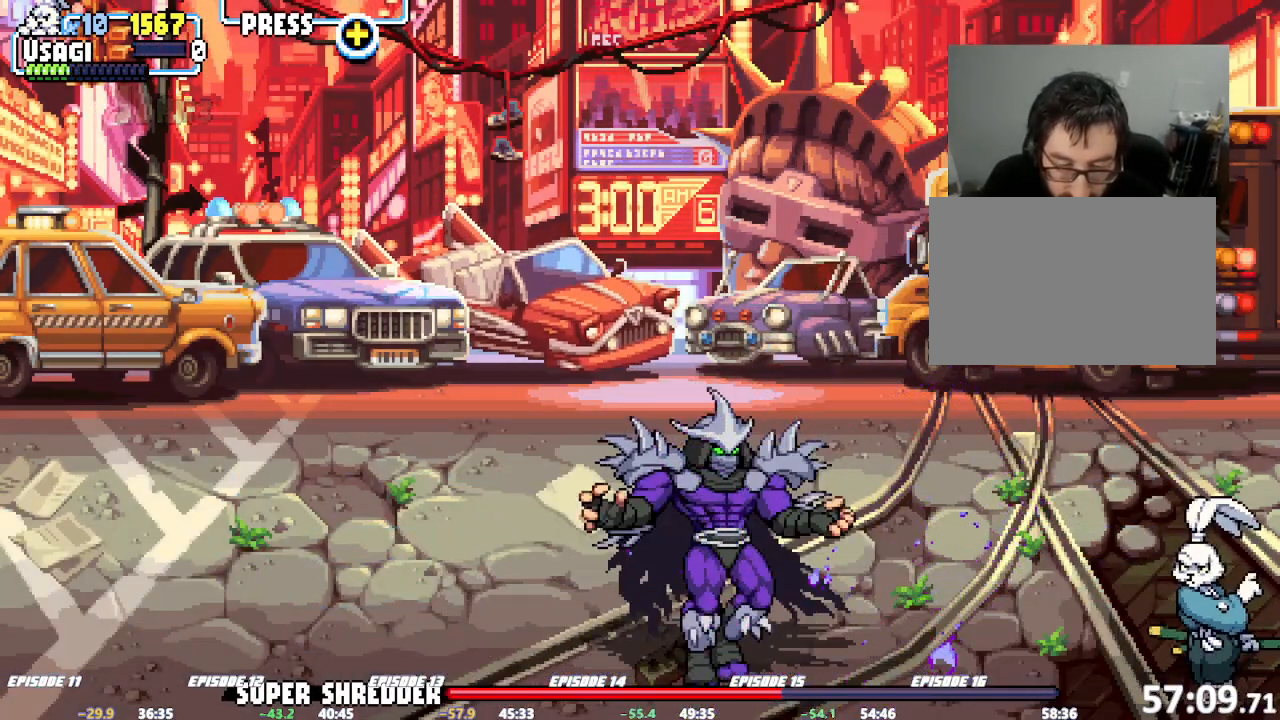
{"dt_ms": 500, "buttons": [], "left_stick": "center", "events": [[100, "left_stick", "center"]]}
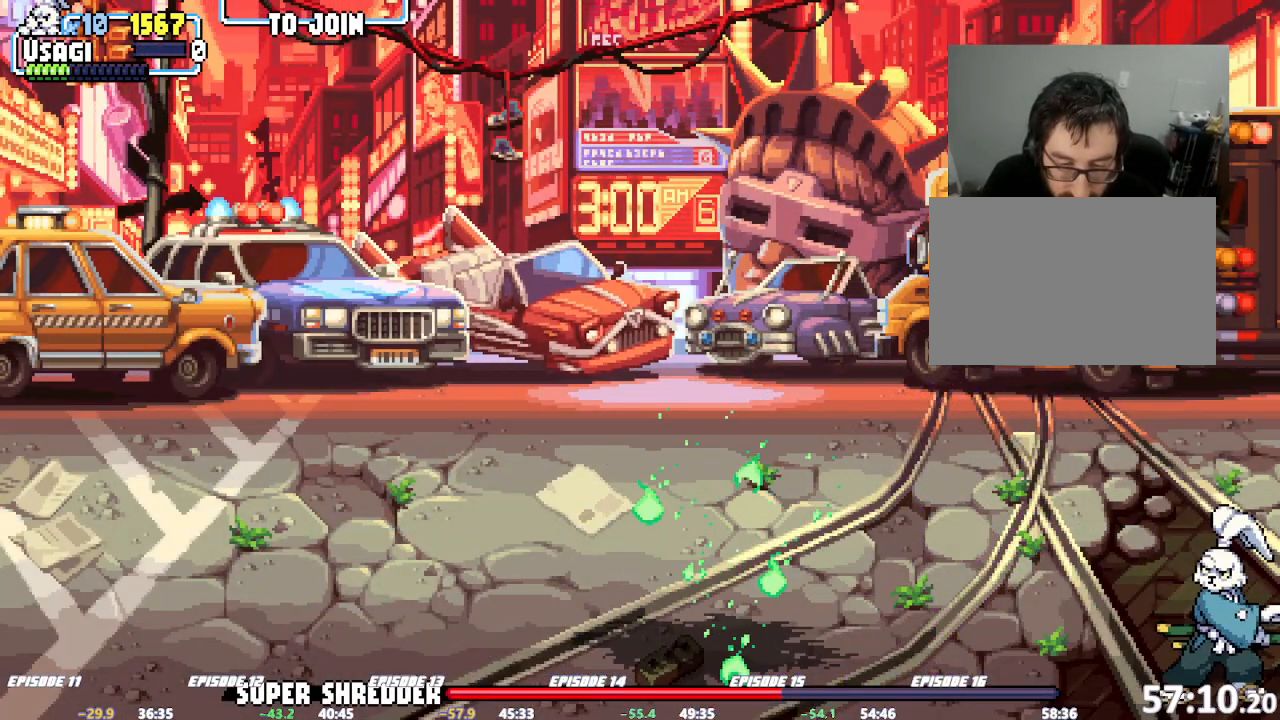
{"dt_ms": 500, "buttons": [], "left_stick": "center", "events": [[367, "CROSS", "down"], [483, "CROSS", "up"]]}
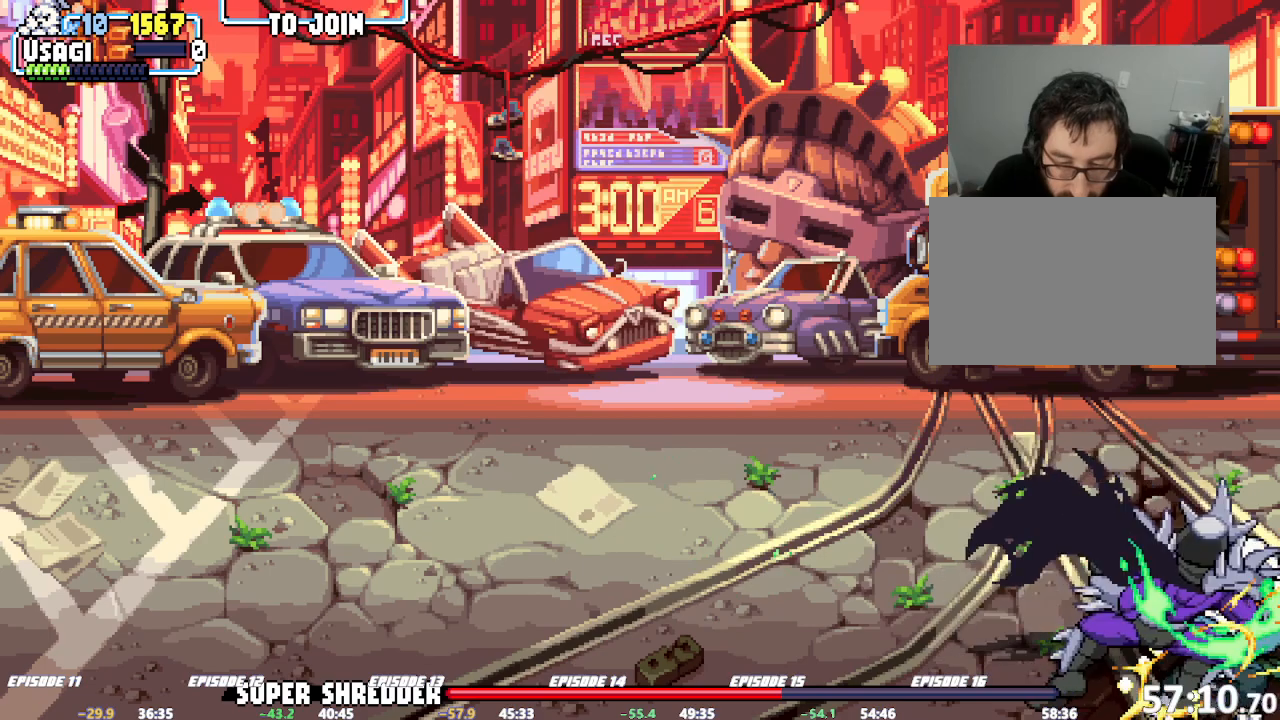
{"dt_ms": 500, "buttons": [], "left_stick": "down-right", "events": [[367, "left_stick", "right"], [433, "left_stick", "down-right"]]}
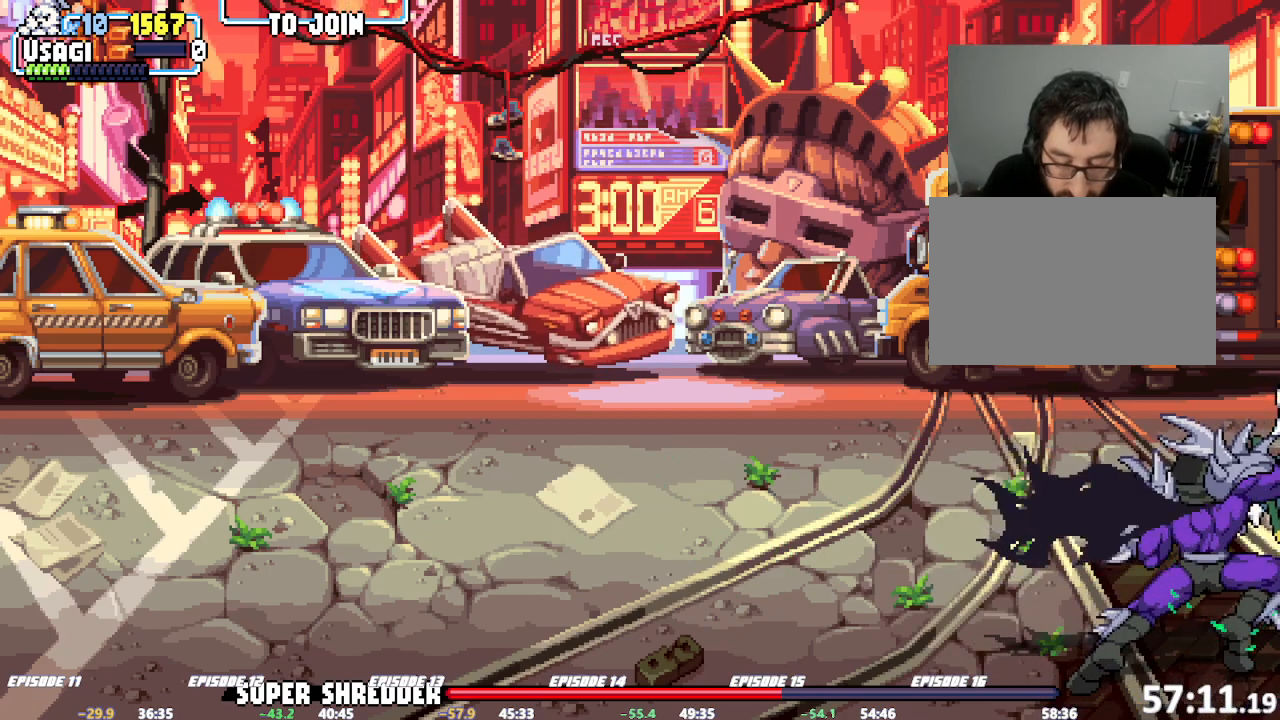
{"dt_ms": 500, "buttons": [], "left_stick": "down-left", "events": [[83, "left_stick", "down-left"], [233, "R1", "down"], [250, "TRIANGLE", "down"], [283, "SQUARE", "down"], [383, "SQUARE", "up"], [417, "TRIANGLE", "up"], [433, "R1", "up"]]}
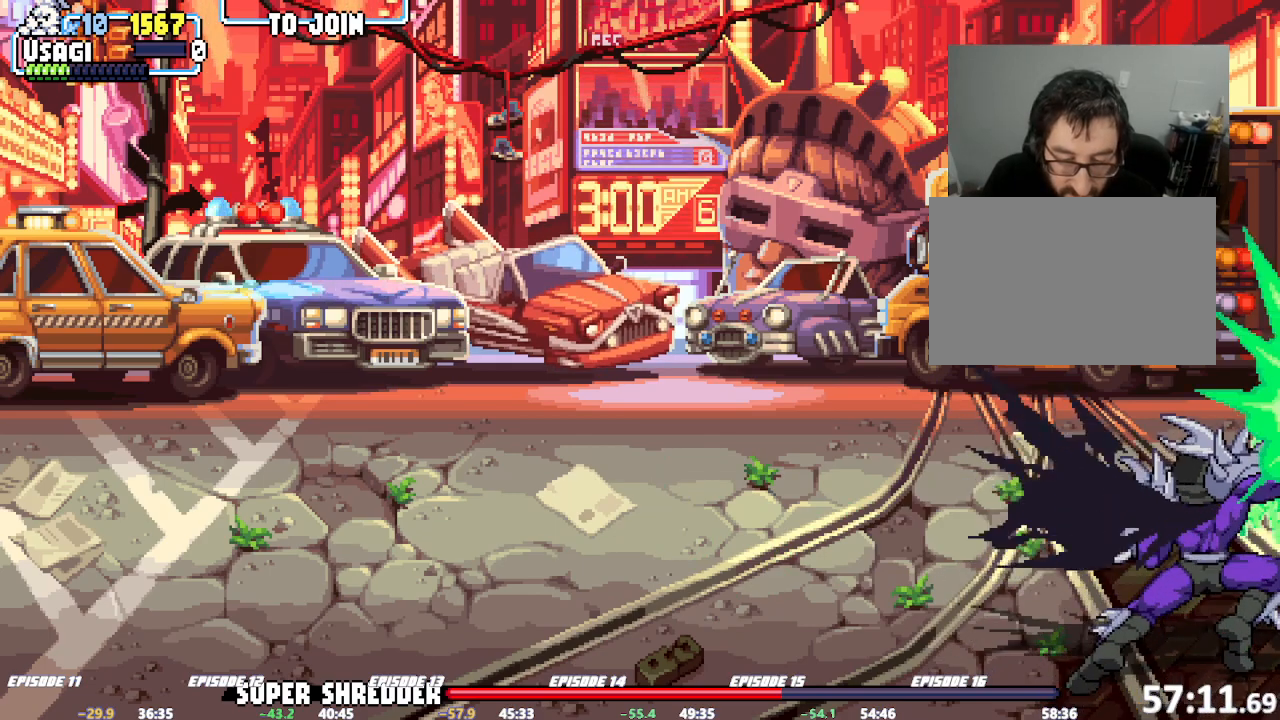
{"dt_ms": 500, "buttons": [], "left_stick": "left", "events": [[17, "R1", "down"], [33, "TRIANGLE", "down"], [50, "SQUARE", "down"], [117, "SQUARE", "up"], [117, "TRIANGLE", "up"], [150, "R1", "up"], [167, "R1", "down"], [200, "TRIANGLE", "down"], [217, "SQUARE", "down"], [267, "TRIANGLE", "up"], [283, "SQUARE", "up"], [300, "R1", "up"], [350, "R1", "down"], [350, "R2", "down"], [367, "R2", "up"], [400, "TRIANGLE", "down"], [417, "TRIANGLE", "up"], [433, "left_stick", "left"], [483, "R1", "up"]]}
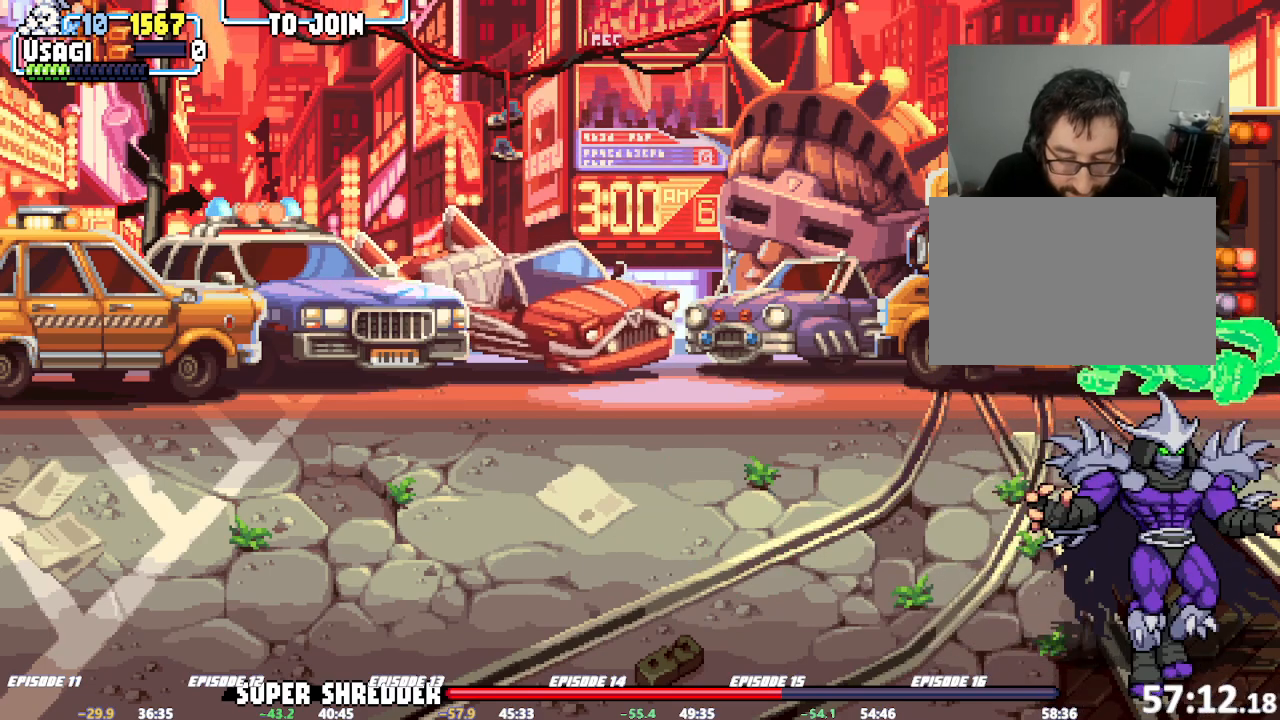
{"dt_ms": 500, "buttons": [], "left_stick": "down-right", "events": [[133, "left_stick", "down"], [233, "left_stick", "down-right"], [317, "TRIANGLE", "down"], [433, "TRIANGLE", "up"]]}
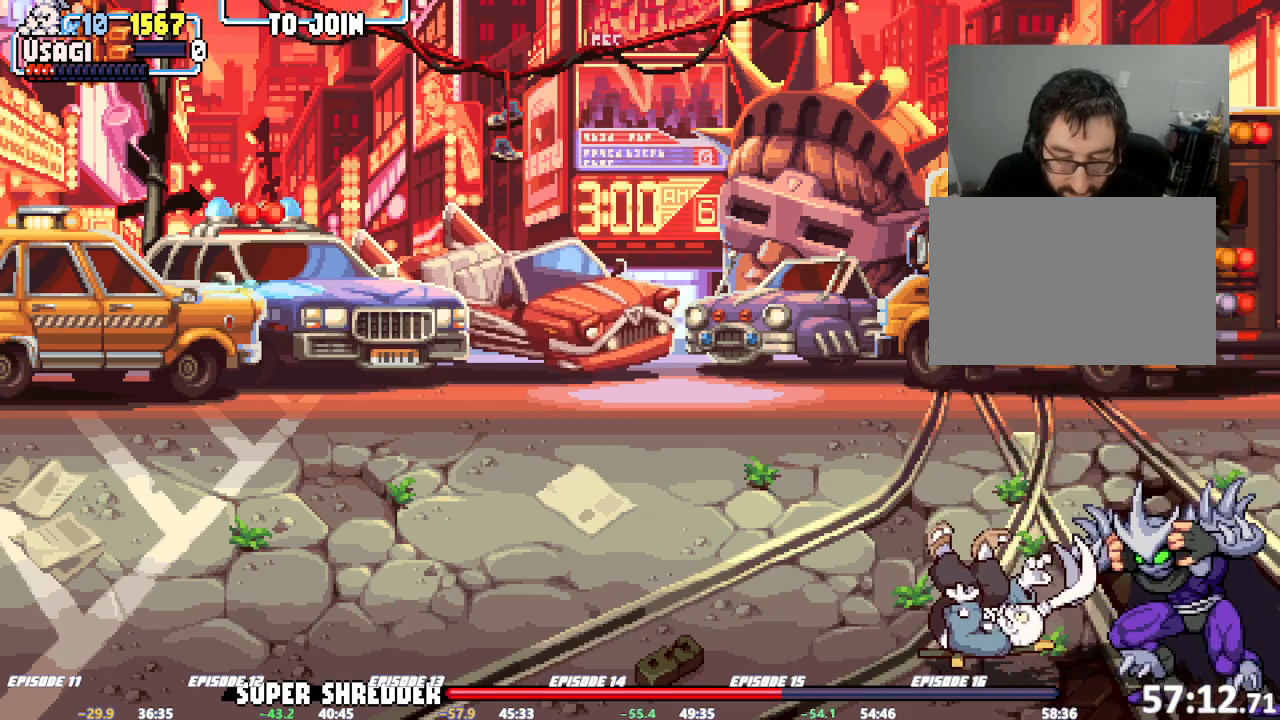
{"dt_ms": 500, "buttons": [], "left_stick": "center", "events": [[183, "R1", "down"], [333, "R1", "up"], [350, "R1", "down"], [400, "R1", "up"], [483, "left_stick", "center"]]}
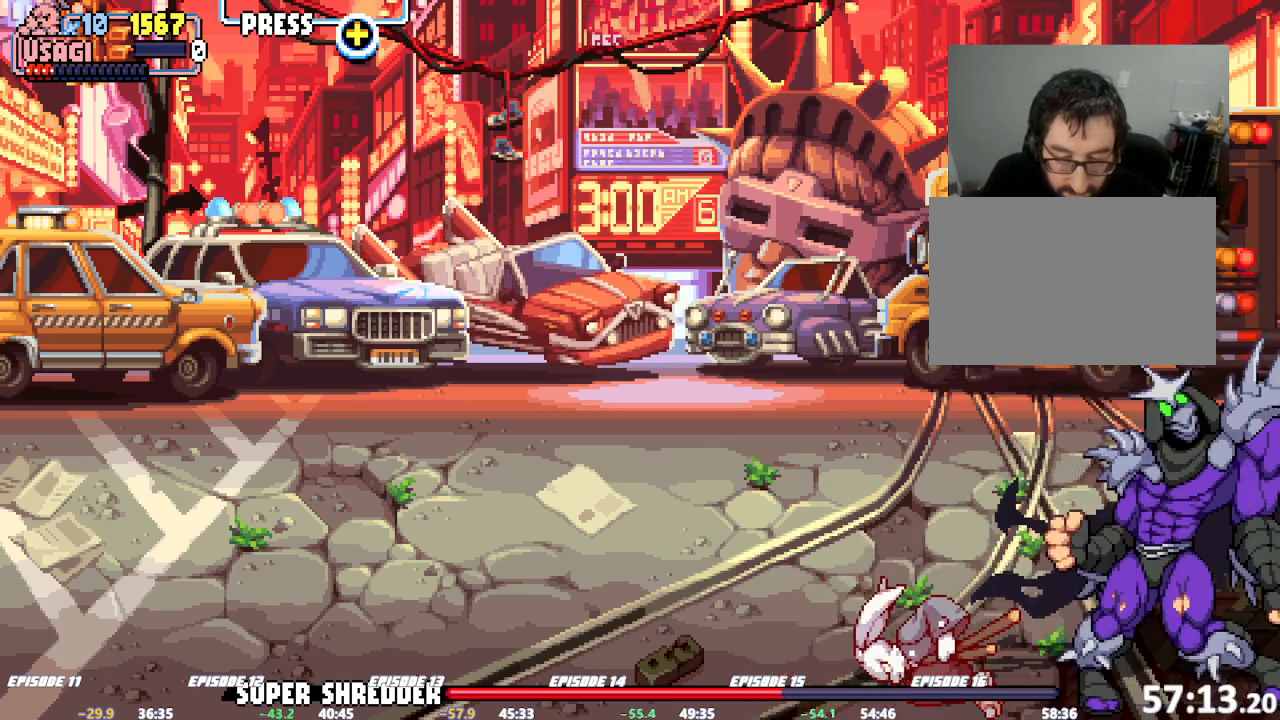
{"dt_ms": 500, "buttons": ["R1"], "left_stick": "left", "events": [[233, "left_stick", "left"], [333, "R1", "down"], [417, "R1", "up"], [467, "R1", "down"]]}
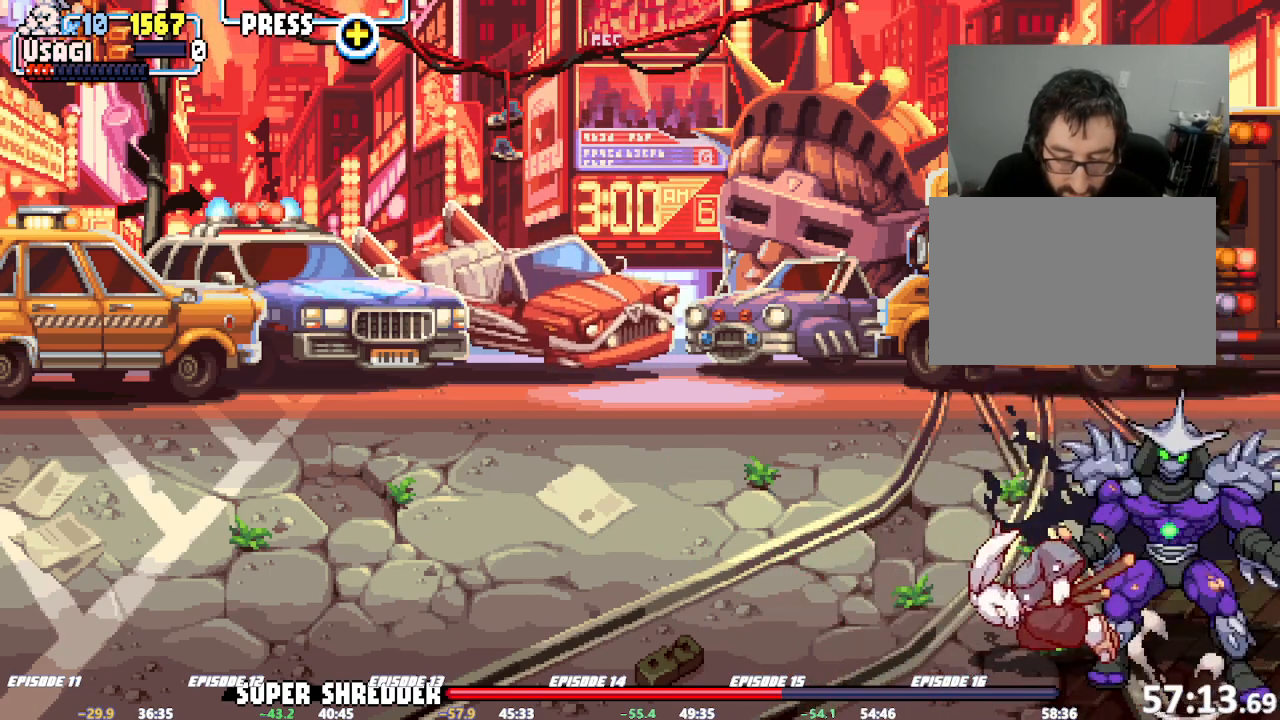
{"dt_ms": 500, "buttons": [], "left_stick": "center", "events": [[133, "R1", "up"], [400, "left_stick", "center"]]}
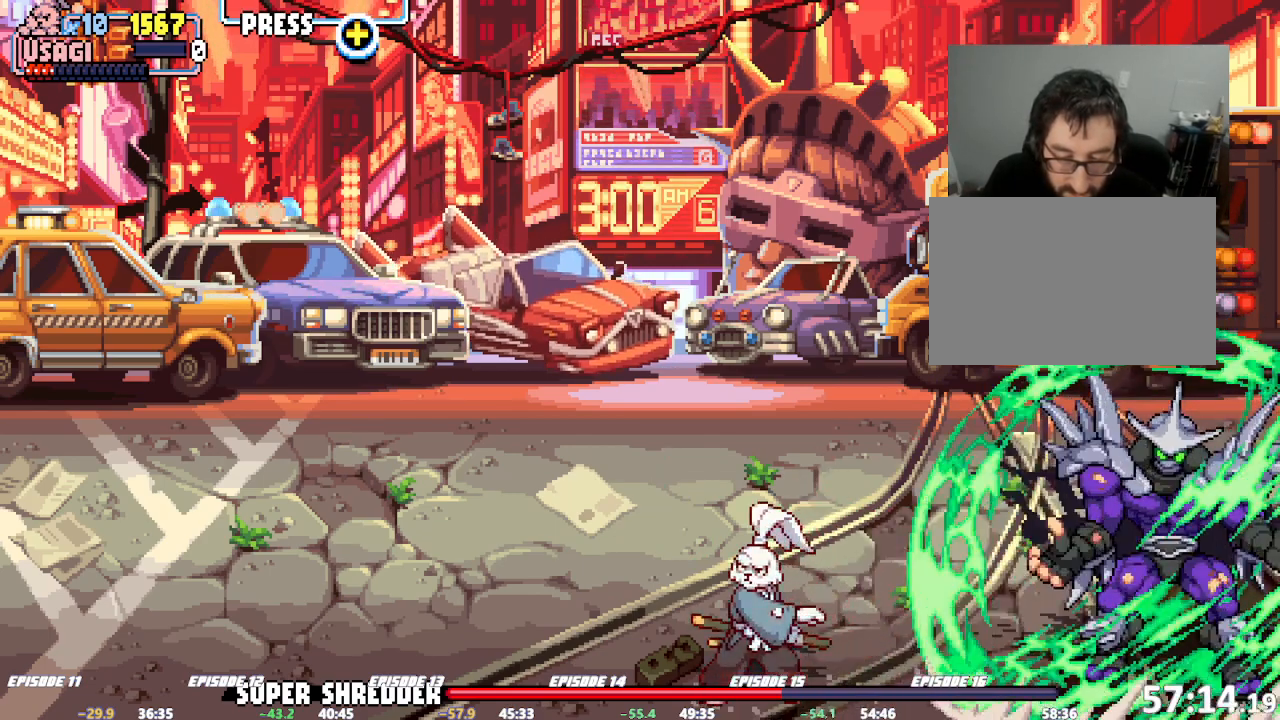
{"dt_ms": 500, "buttons": [], "left_stick": "center", "events": [[67, "left_stick", "up"], [200, "left_stick", "center"]]}
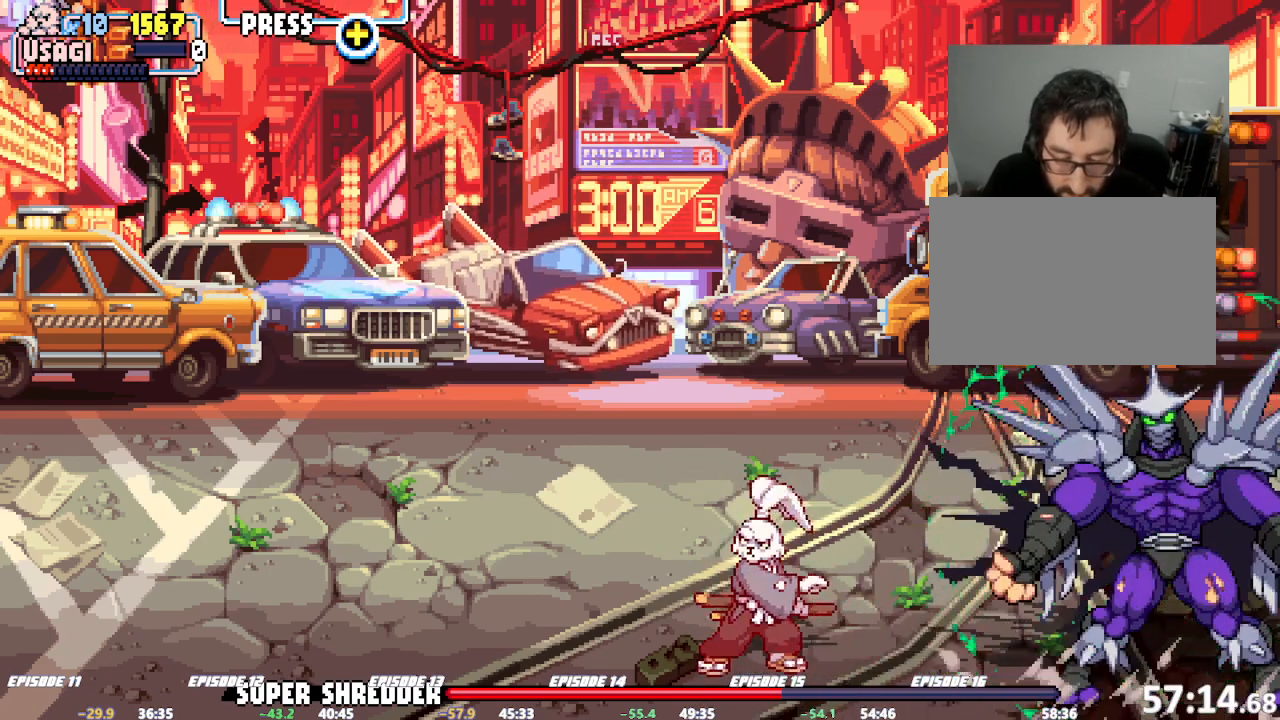
{"dt_ms": 500, "buttons": ["SQUARE"], "left_stick": "center", "events": [[50, "left_stick", "right"], [350, "SQUARE", "down"], [417, "SQUARE", "up"], [450, "left_stick", "center"], [467, "SQUARE", "down"]]}
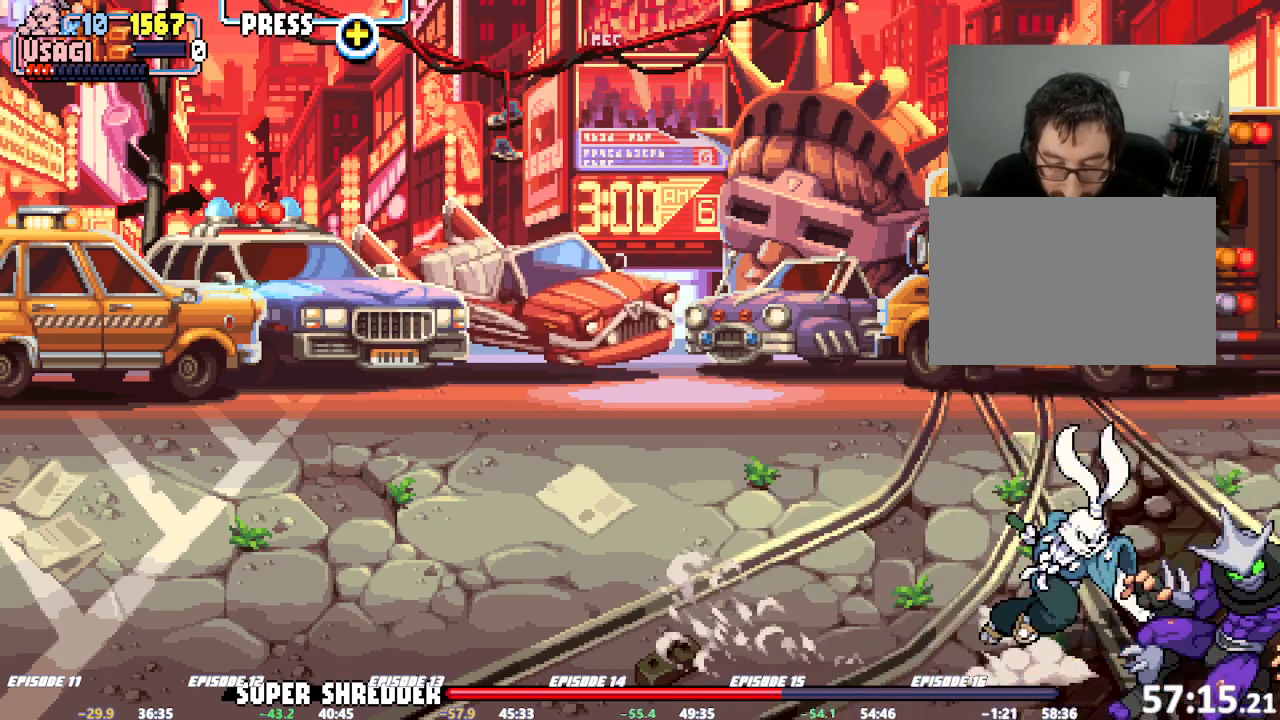
{"dt_ms": 500, "buttons": [], "left_stick": "center", "events": [[17, "SQUARE", "up"], [67, "SQUARE", "down"], [117, "SQUARE", "up"], [150, "SQUARE", "down"], [217, "SQUARE", "up"], [250, "SQUARE", "down"], [317, "SQUARE", "up"], [350, "SQUARE", "down"], [400, "SQUARE", "up"], [433, "SQUARE", "down"], [500, "SQUARE", "up"]]}
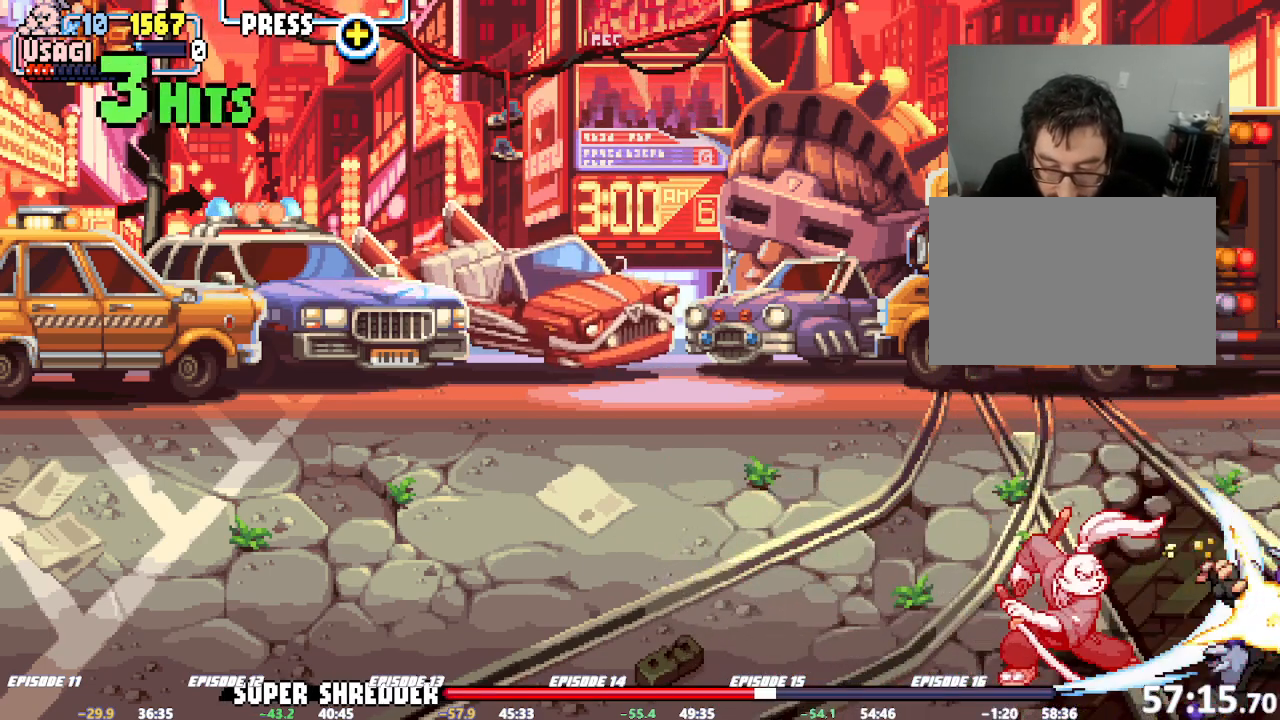
{"dt_ms": 500, "buttons": [], "left_stick": "right", "events": [[33, "SQUARE", "down"], [100, "SQUARE", "up"], [117, "SQUARE", "down"], [183, "SQUARE", "up"], [200, "SQUARE", "down"], [267, "SQUARE", "up"], [350, "left_stick", "right"]]}
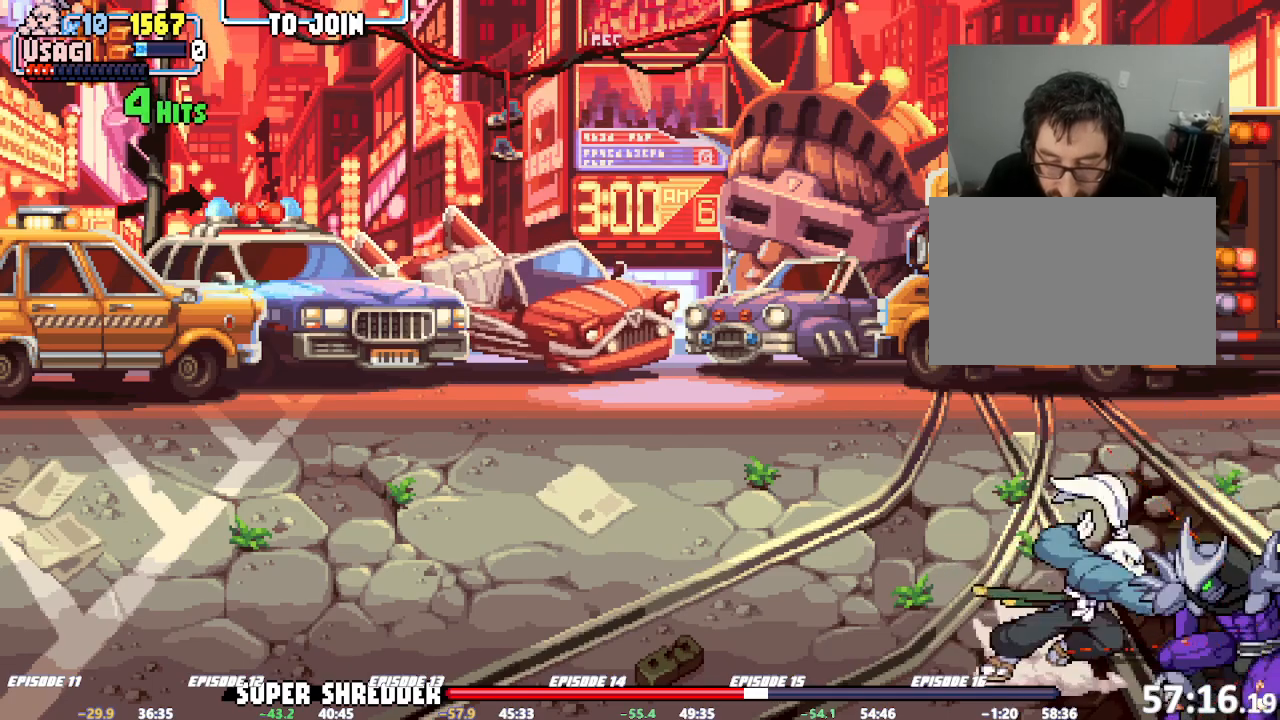
{"dt_ms": 500, "buttons": ["SQUARE"], "left_stick": "center", "events": [[33, "SQUARE", "down"], [67, "left_stick", "center"], [83, "SQUARE", "up"], [117, "SQUARE", "down"], [167, "SQUARE", "up"], [200, "SQUARE", "down"], [267, "SQUARE", "up"], [317, "SQUARE", "down"], [367, "SQUARE", "up"], [400, "SQUARE", "down"], [450, "SQUARE", "up"], [500, "SQUARE", "down"]]}
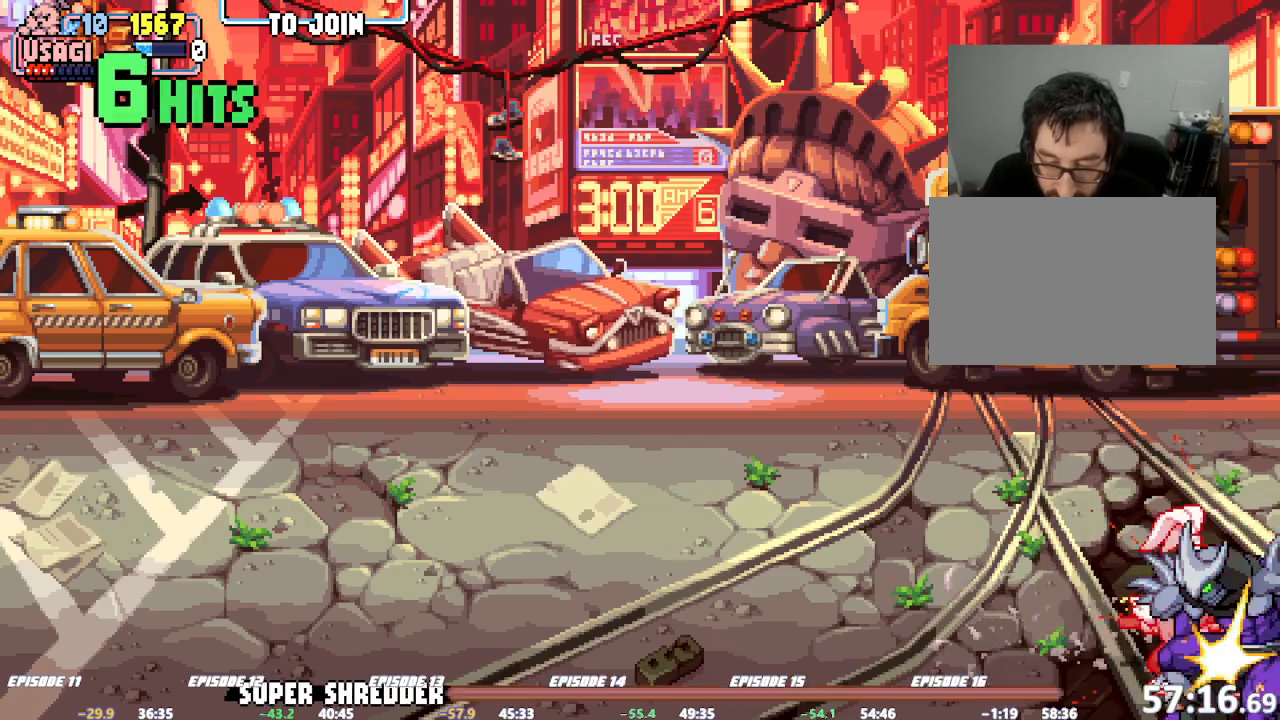
{"dt_ms": 500, "buttons": ["SQUARE"], "left_stick": "center", "events": [[67, "SQUARE", "up"], [83, "SQUARE", "down"], [133, "SQUARE", "up"], [167, "SQUARE", "down"], [217, "SQUARE", "up"], [267, "SQUARE", "down"], [300, "SQUARE", "up"], [350, "SQUARE", "down"], [383, "SQUARE", "up"], [483, "SQUARE", "down"]]}
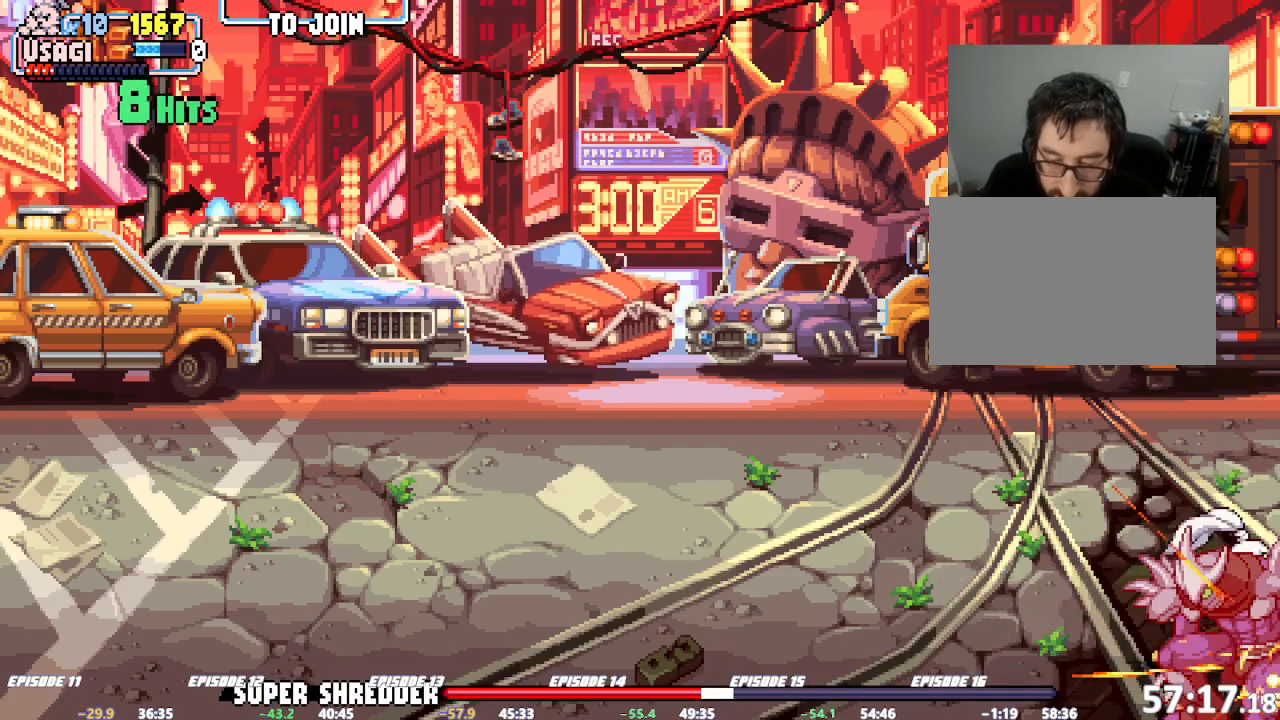
{"dt_ms": 500, "buttons": ["R1"], "left_stick": "left", "events": [[100, "SQUARE", "up"], [167, "SQUARE", "down"], [183, "left_stick", "left"], [267, "SQUARE", "up"], [350, "R1", "down"]]}